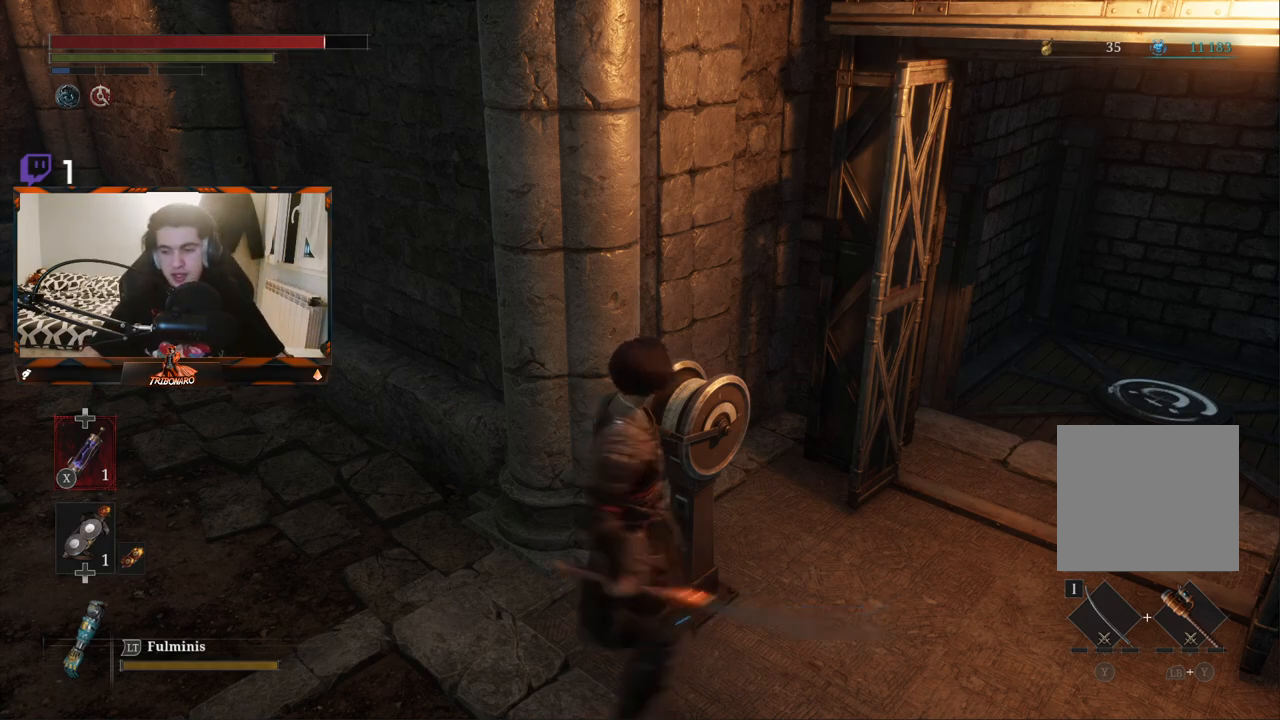
Gameplay with a controller (Xbox layout); each line is a JSON object with the inputs held at the frame after it. "events" lists button and stick changes between this image and that frame as [ms after this image, input, new state], when the widget could be followed in between.
{"buttons": [], "left_stick": "up-right", "right_stick": "right", "events": [[33, "left_stick", "up-right"], [167, "left_stick", "right"], [450, "left_stick", "up-right"], [483, "right_stick", "right"]]}
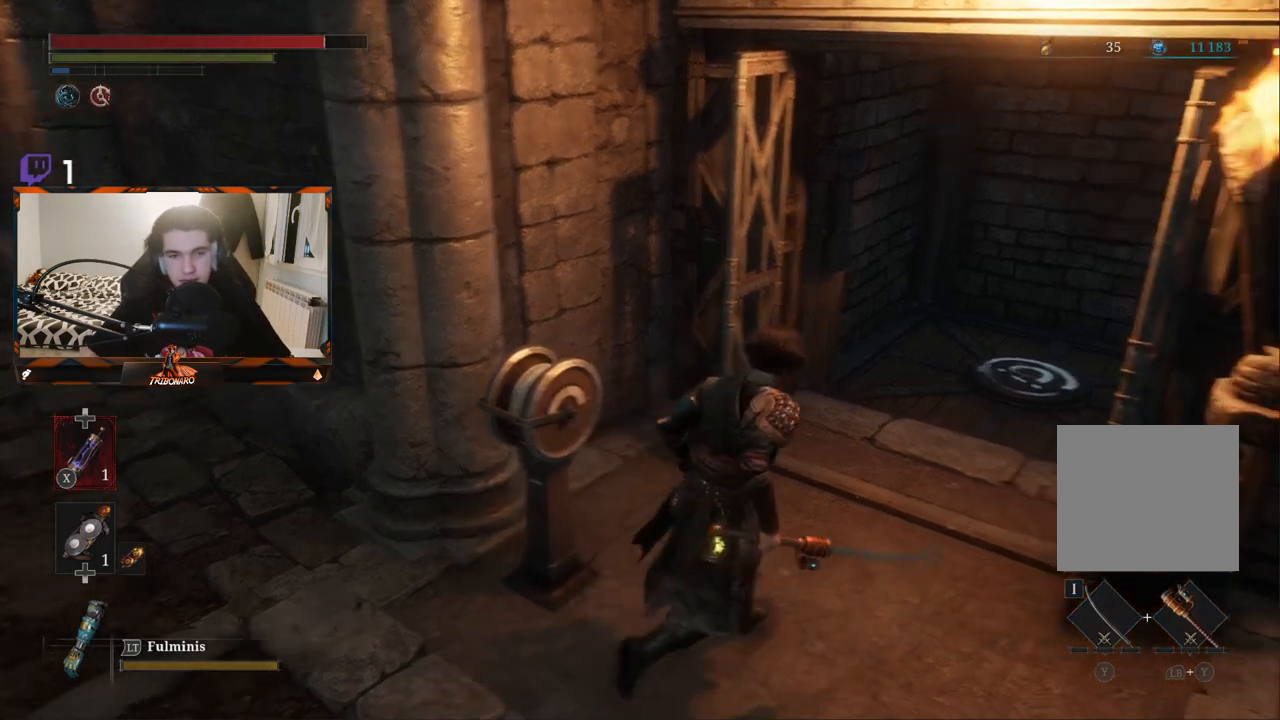
{"buttons": [], "left_stick": "up", "right_stick": "center", "events": [[167, "left_stick", "up"], [200, "right_stick", "center"]]}
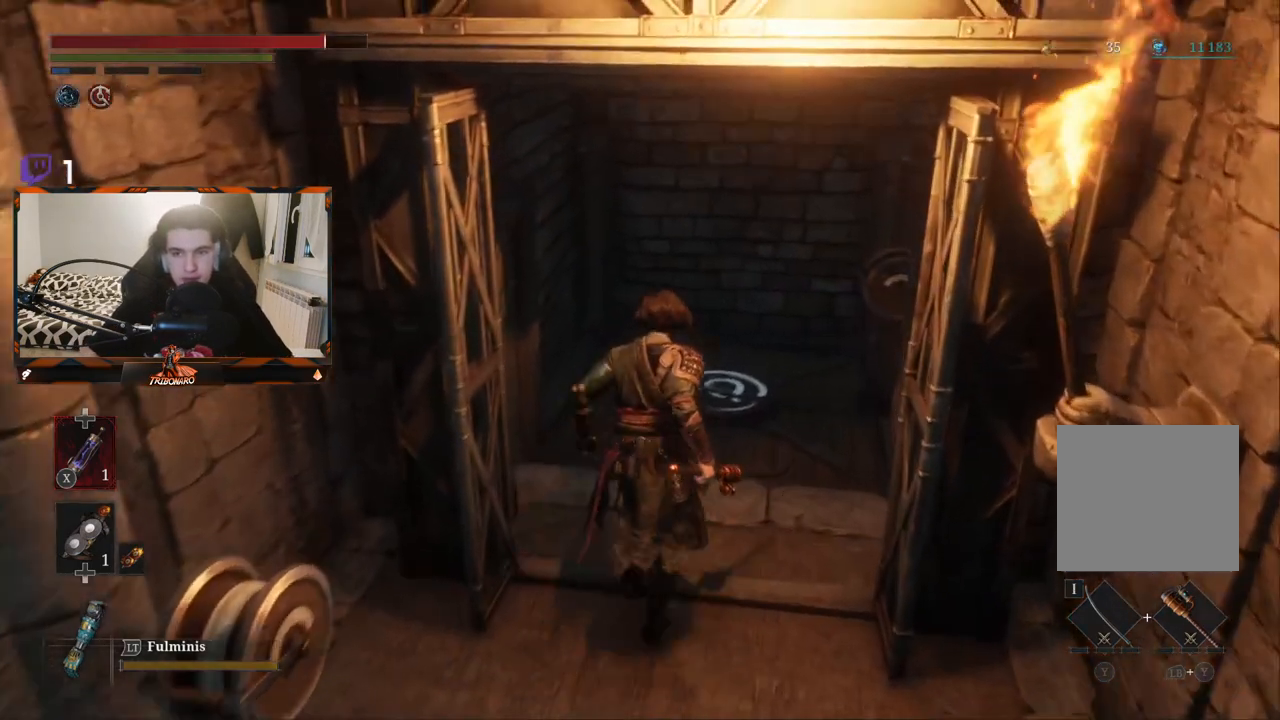
{"buttons": [], "left_stick": "up", "right_stick": "right", "events": [[233, "right_stick", "right"]]}
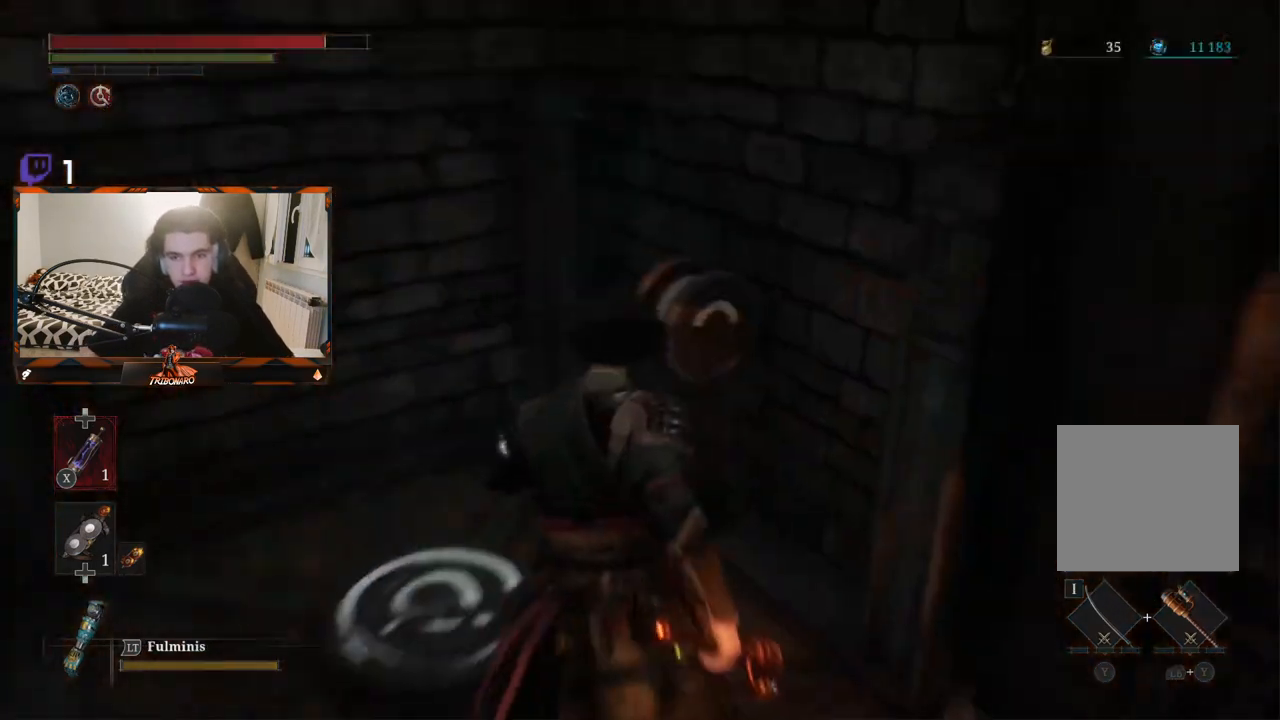
{"buttons": [], "left_stick": "center", "right_stick": "center", "events": [[200, "left_stick", "up-left"], [200, "right_stick", "center"], [367, "A", "down"], [383, "left_stick", "center"], [500, "A", "up"]]}